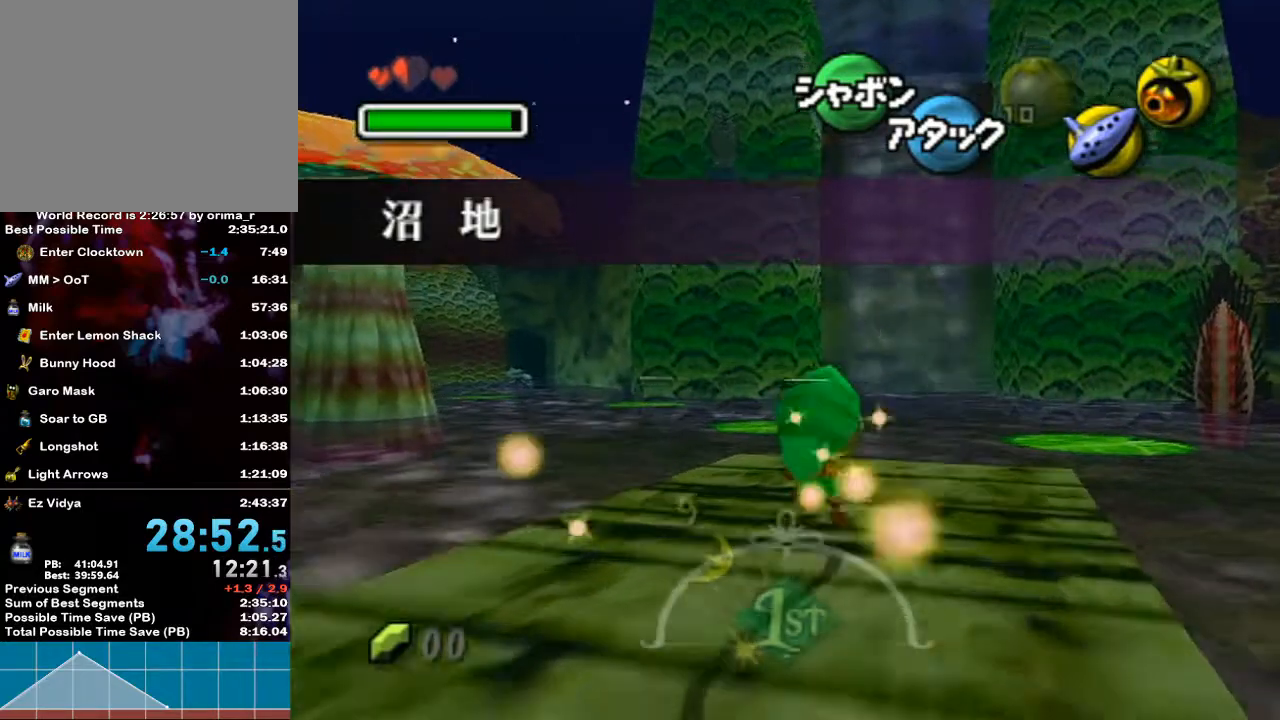
Gameplay with a controller (Nintendo layout); each line is a JSON object with the inputs held at the frame after it. "events" lists button and stick changes between this image and that frame as [ms after this image, input, new state], when the widget could be followed in between. Not read: L3 R3.
{"buttons": [], "left_stick": "up", "right_stick": "center", "events": [[117, "A", "up"]]}
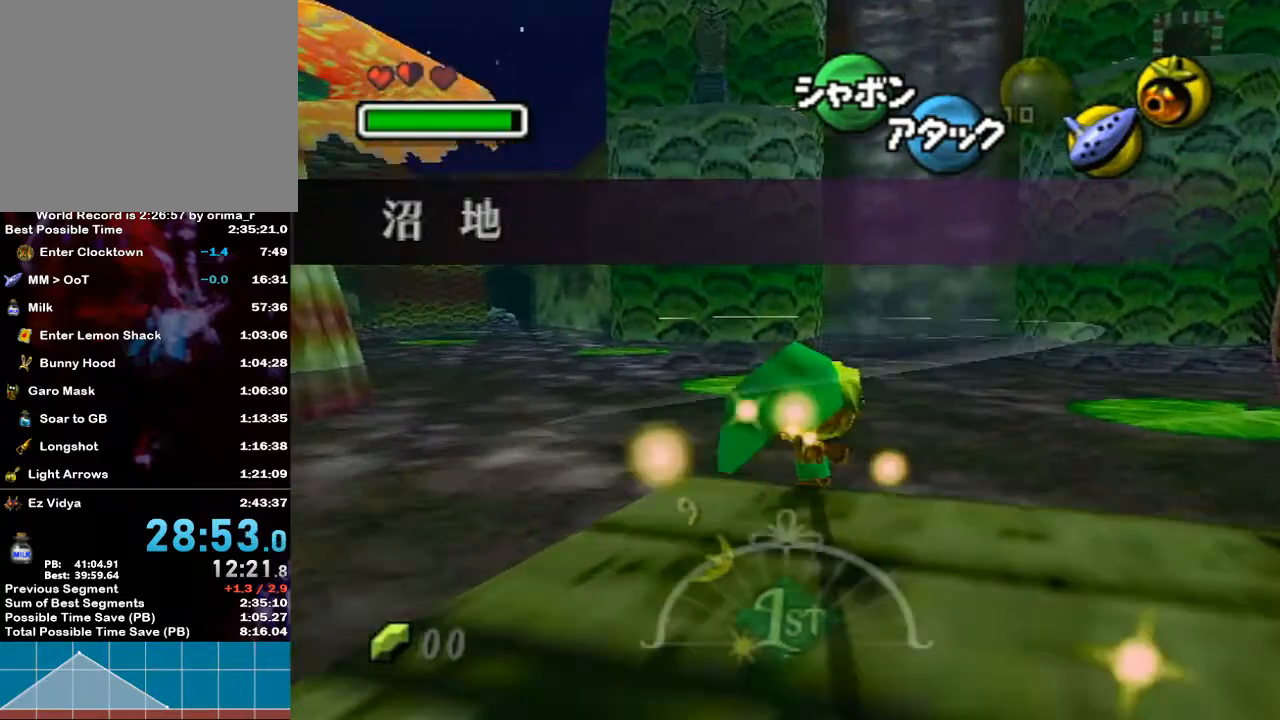
{"buttons": [], "left_stick": "up", "right_stick": "center", "events": []}
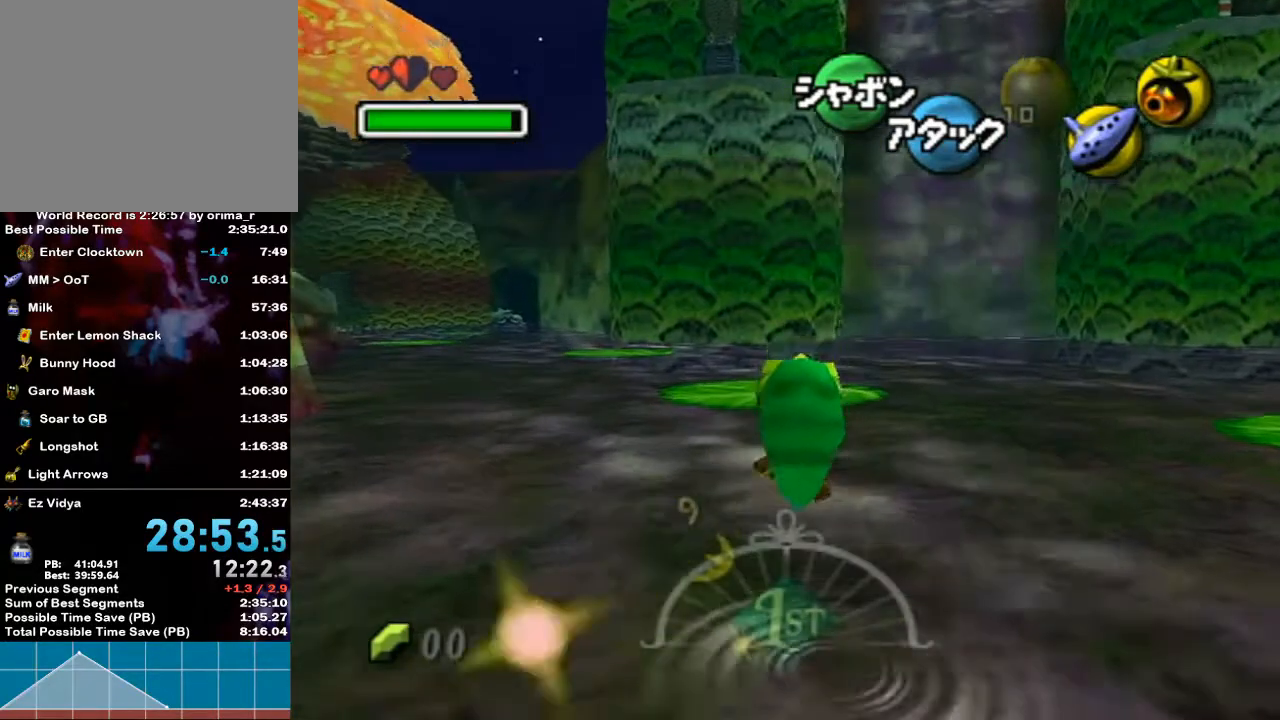
{"buttons": [], "left_stick": "center", "right_stick": "center", "events": [[300, "left_stick", "center"]]}
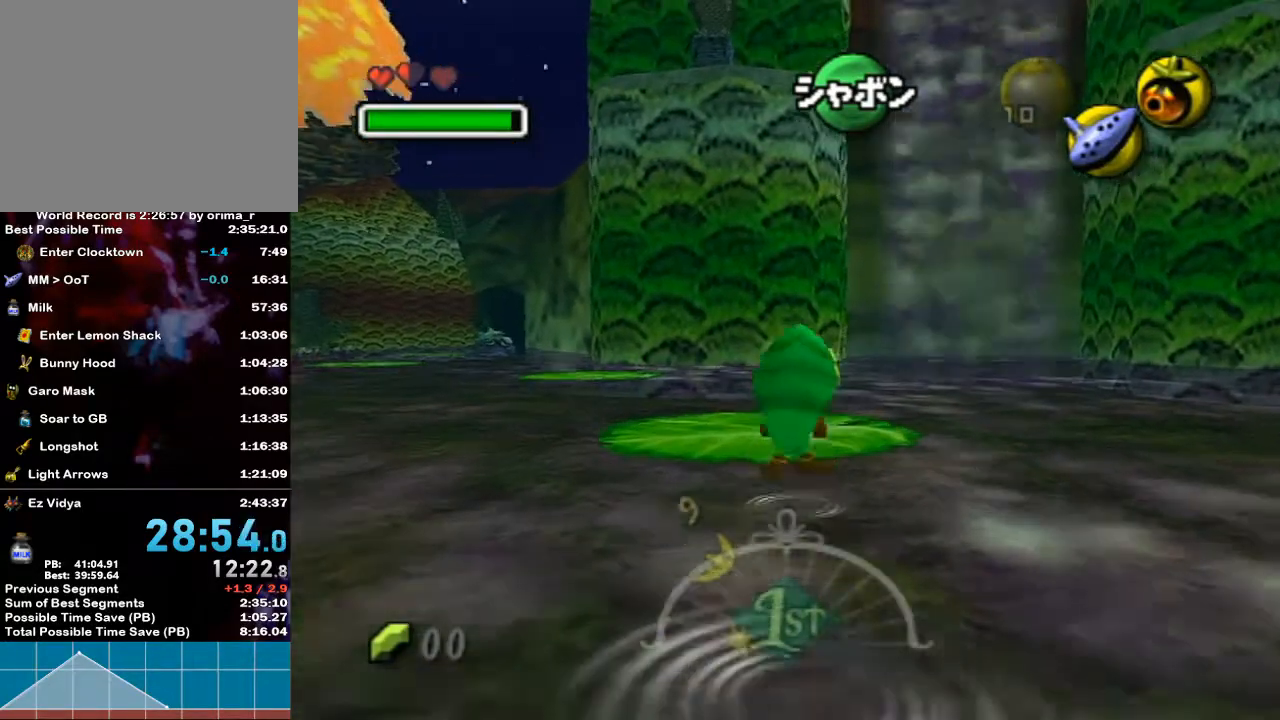
{"buttons": [], "left_stick": "up-left", "right_stick": "center", "events": [[50, "left_stick", "up"], [333, "left_stick", "up-left"]]}
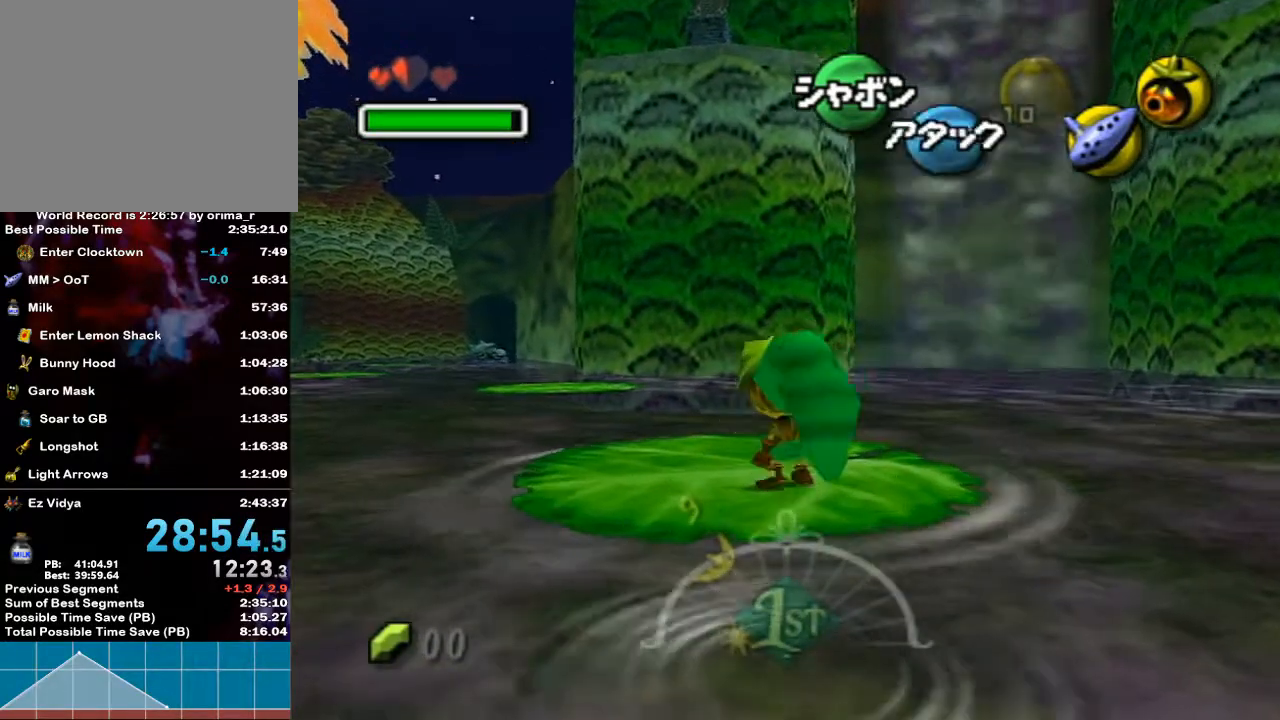
{"buttons": [], "left_stick": "up-left", "right_stick": "center", "events": [[50, "A", "down"], [117, "A", "up"]]}
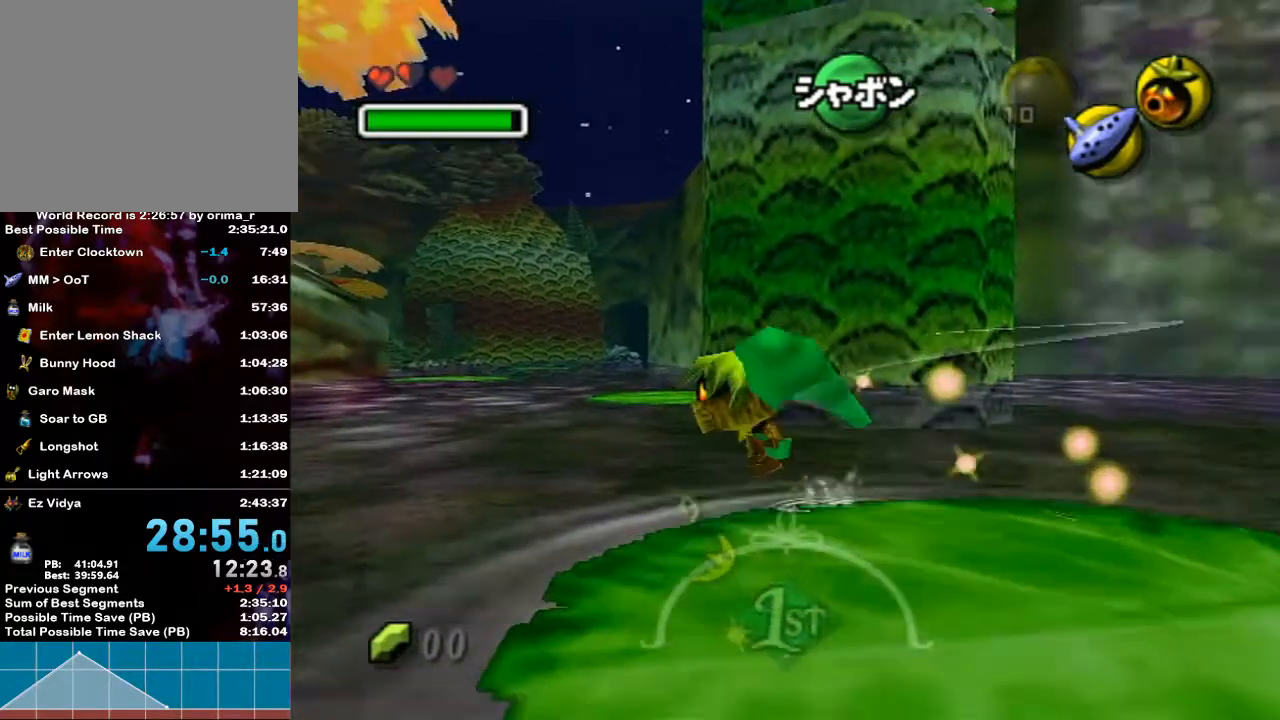
{"buttons": [], "left_stick": "up", "right_stick": "center", "events": [[333, "left_stick", "up"]]}
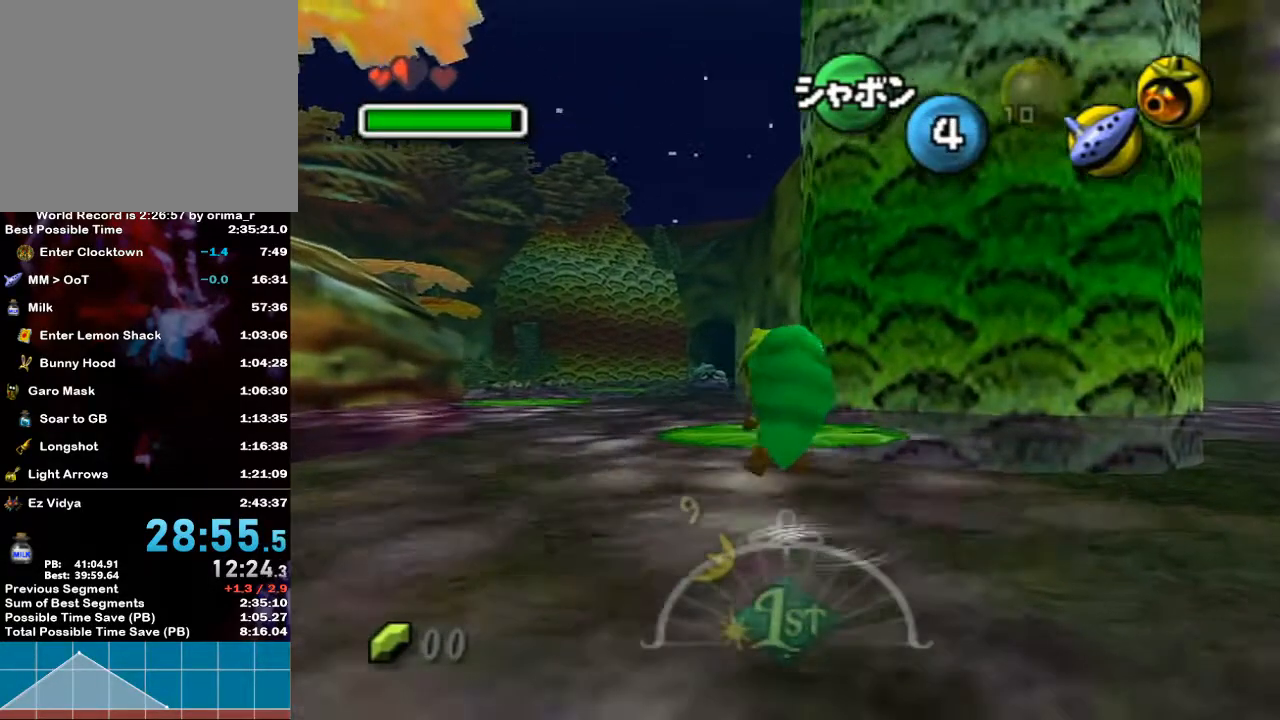
{"buttons": [], "left_stick": "up", "right_stick": "center", "events": []}
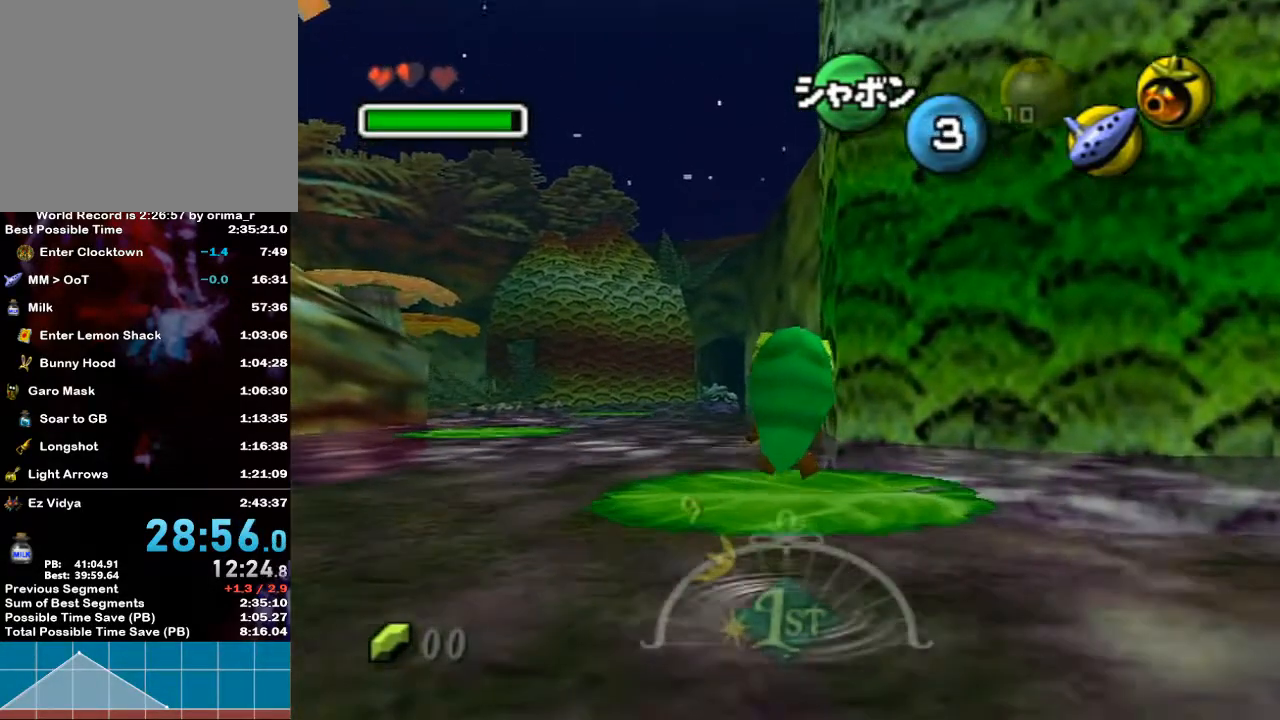
{"buttons": [], "left_stick": "up-left", "right_stick": "center", "events": [[83, "left_stick", "up-left"], [300, "A", "down"], [383, "A", "up"]]}
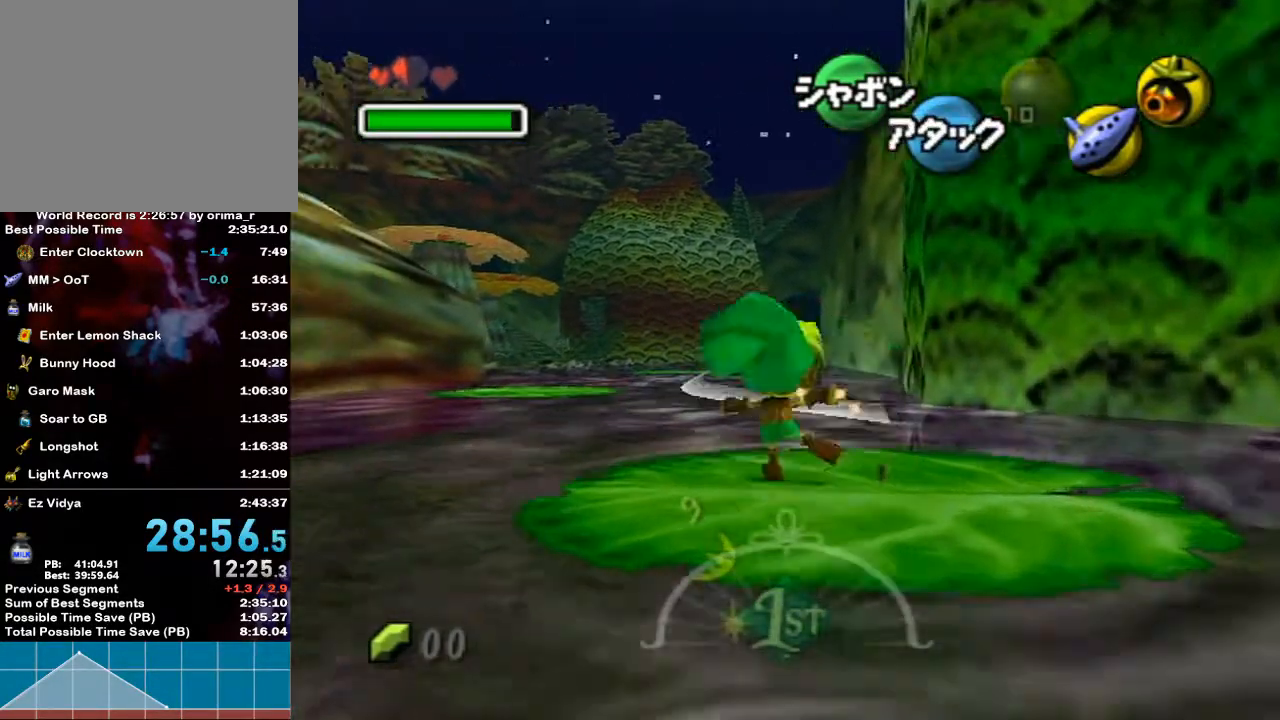
{"buttons": [], "left_stick": "up", "right_stick": "center", "events": [[500, "left_stick", "up"]]}
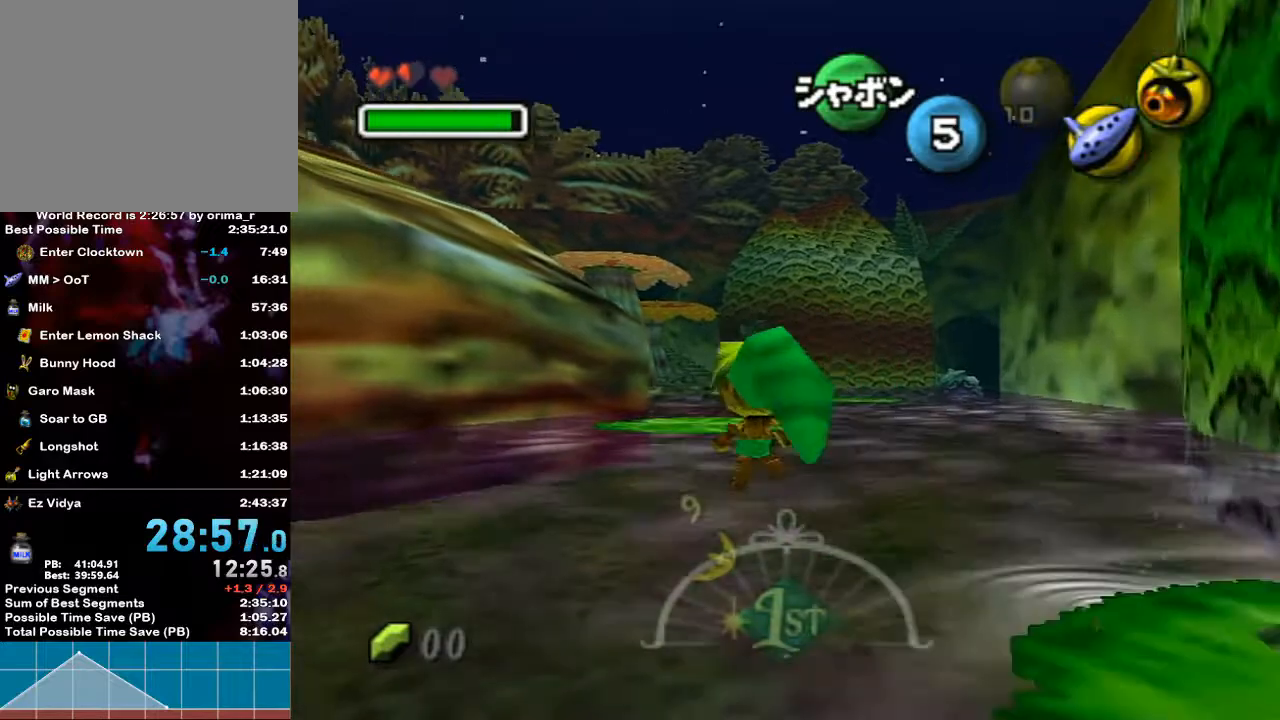
{"buttons": [], "left_stick": "up", "right_stick": "center", "events": []}
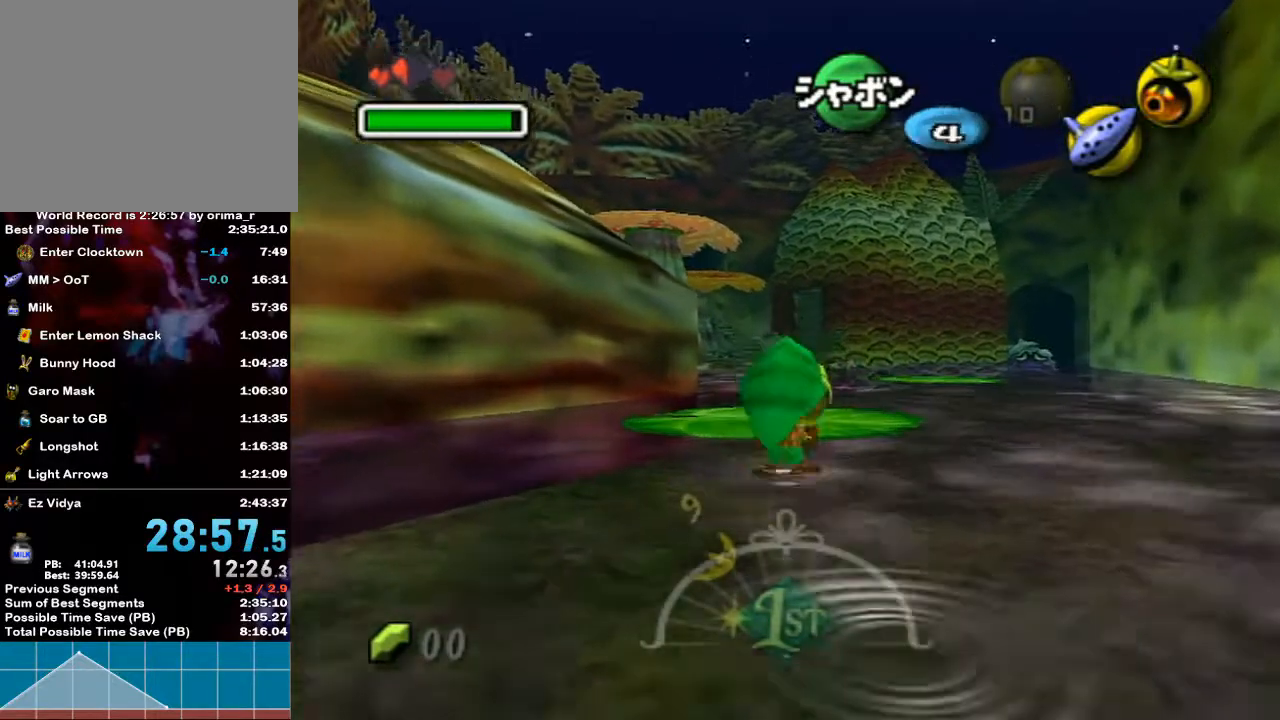
{"buttons": ["X"], "left_stick": "up", "right_stick": "center", "events": [[450, "X", "down"]]}
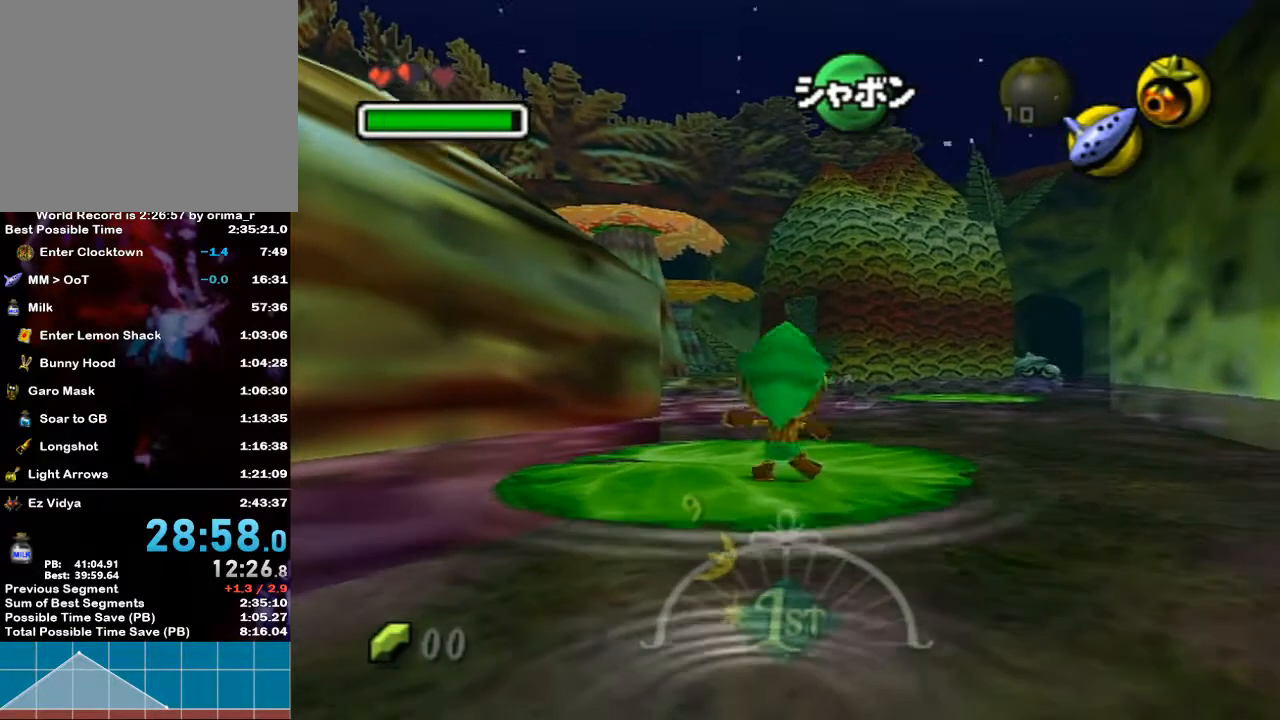
{"buttons": ["X"], "left_stick": "up-left", "right_stick": "center", "events": [[17, "X", "up"], [83, "X", "down"], [200, "X", "up"], [267, "X", "down"], [383, "X", "up"], [500, "X", "down"], [500, "left_stick", "up-left"]]}
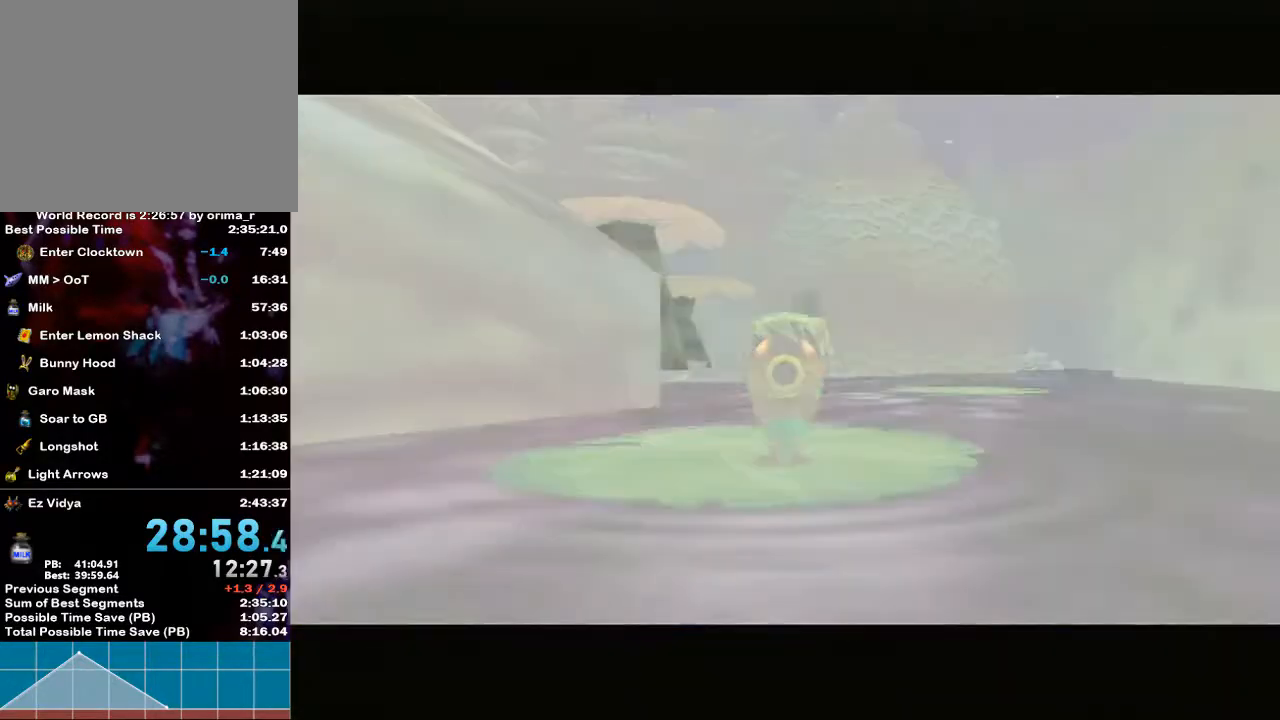
{"buttons": [], "left_stick": "up-left", "right_stick": "center", "events": [[117, "X", "up"], [167, "X", "down"], [267, "X", "up"]]}
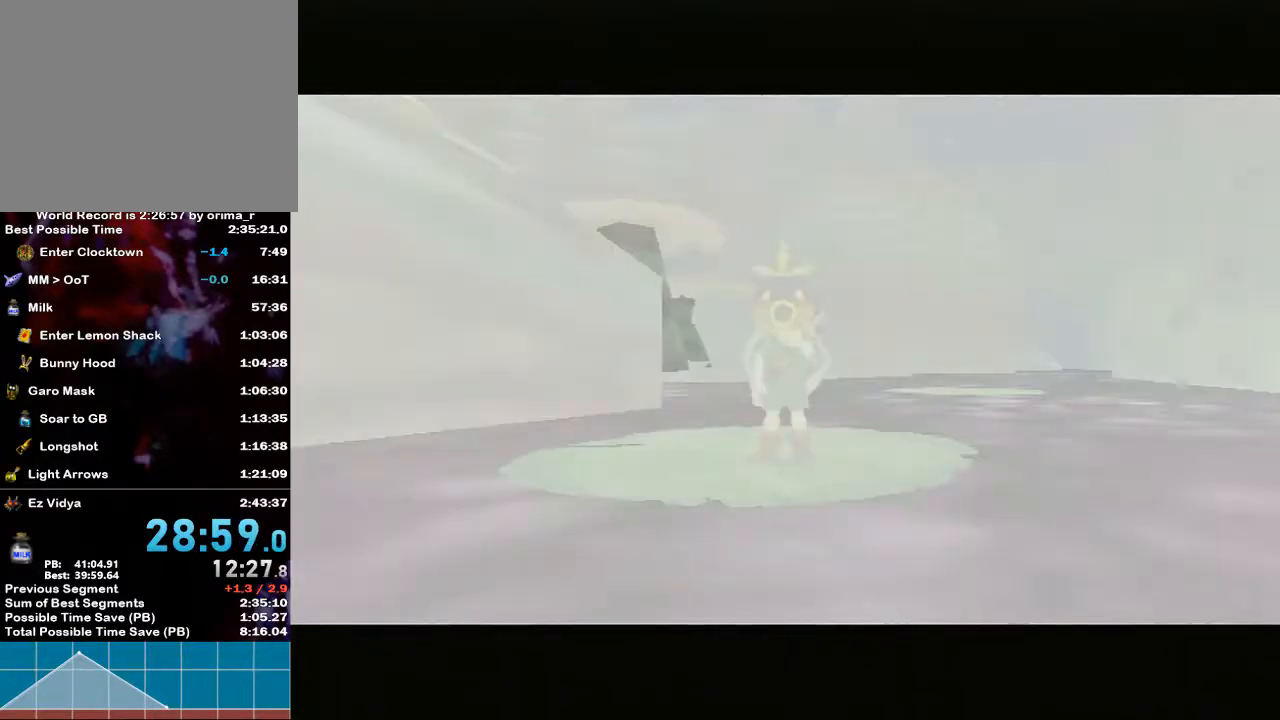
{"buttons": [], "left_stick": "up-left", "right_stick": "center", "events": []}
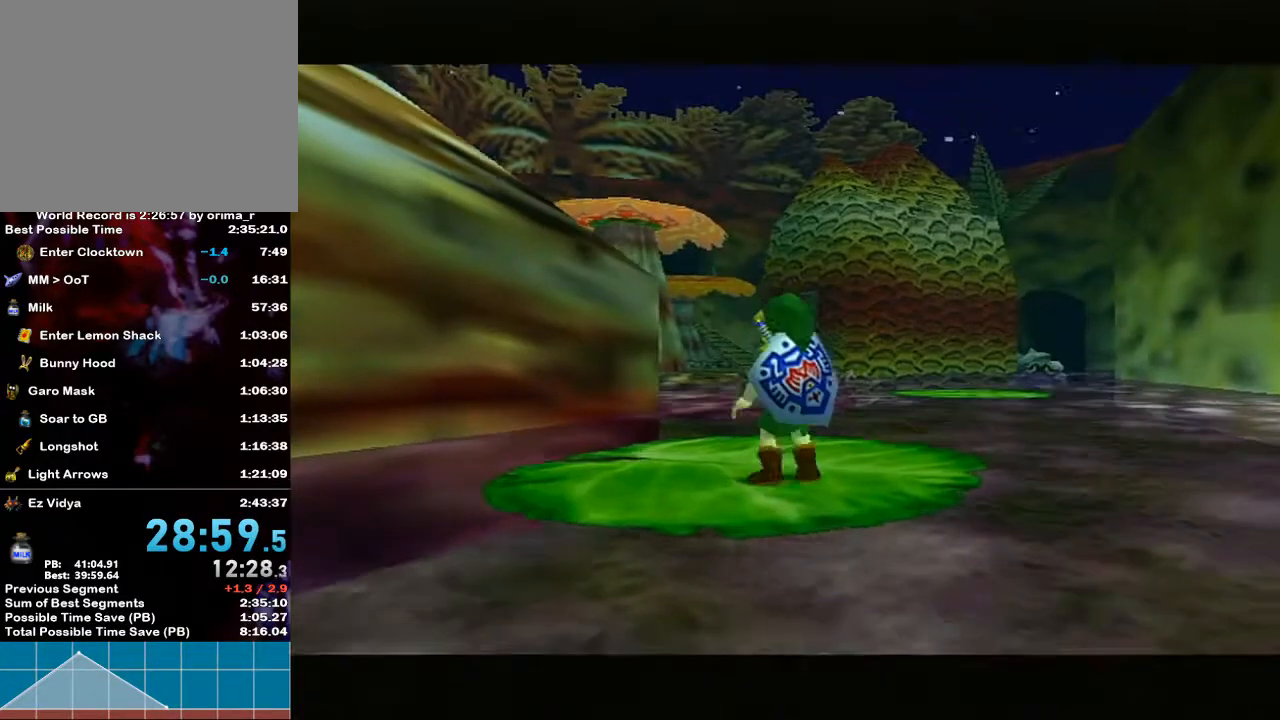
{"buttons": [], "left_stick": "up-left", "right_stick": "center", "events": [[233, "A", "down"], [300, "A", "up"], [367, "A", "down"], [467, "A", "up"]]}
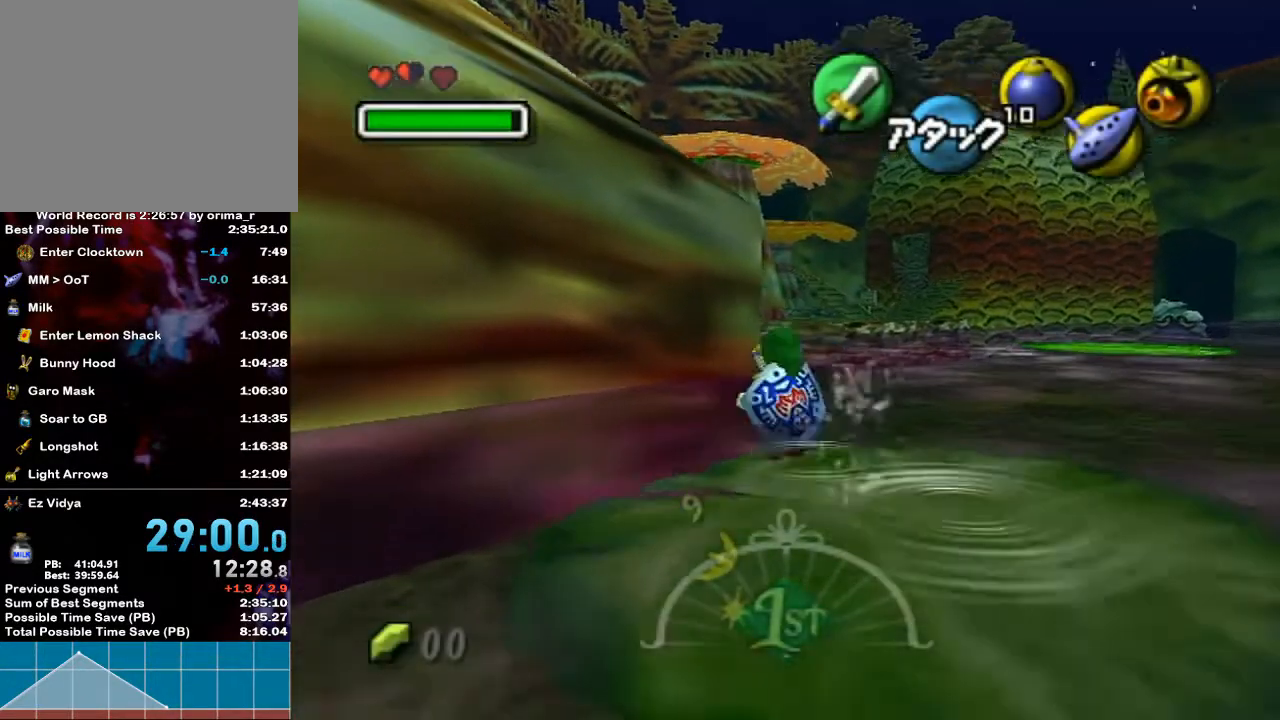
{"buttons": ["X"], "left_stick": "up-left", "right_stick": "center", "events": [[50, "A", "down"], [83, "left_stick", "up"], [133, "A", "up"], [367, "left_stick", "up-left"], [450, "X", "down"]]}
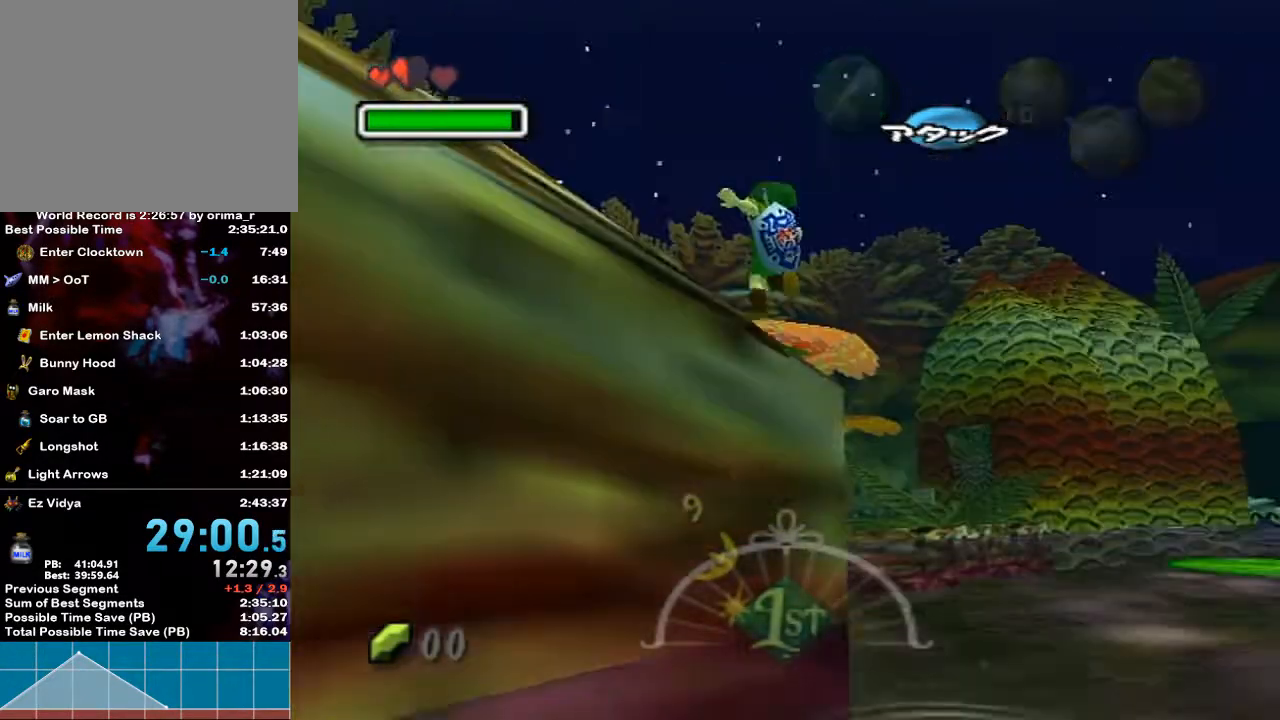
{"buttons": [], "left_stick": "up-left", "right_stick": "center", "events": [[50, "X", "up"], [117, "X", "down"], [217, "X", "up"], [267, "X", "down"], [333, "X", "up"], [417, "X", "down"], [483, "X", "up"]]}
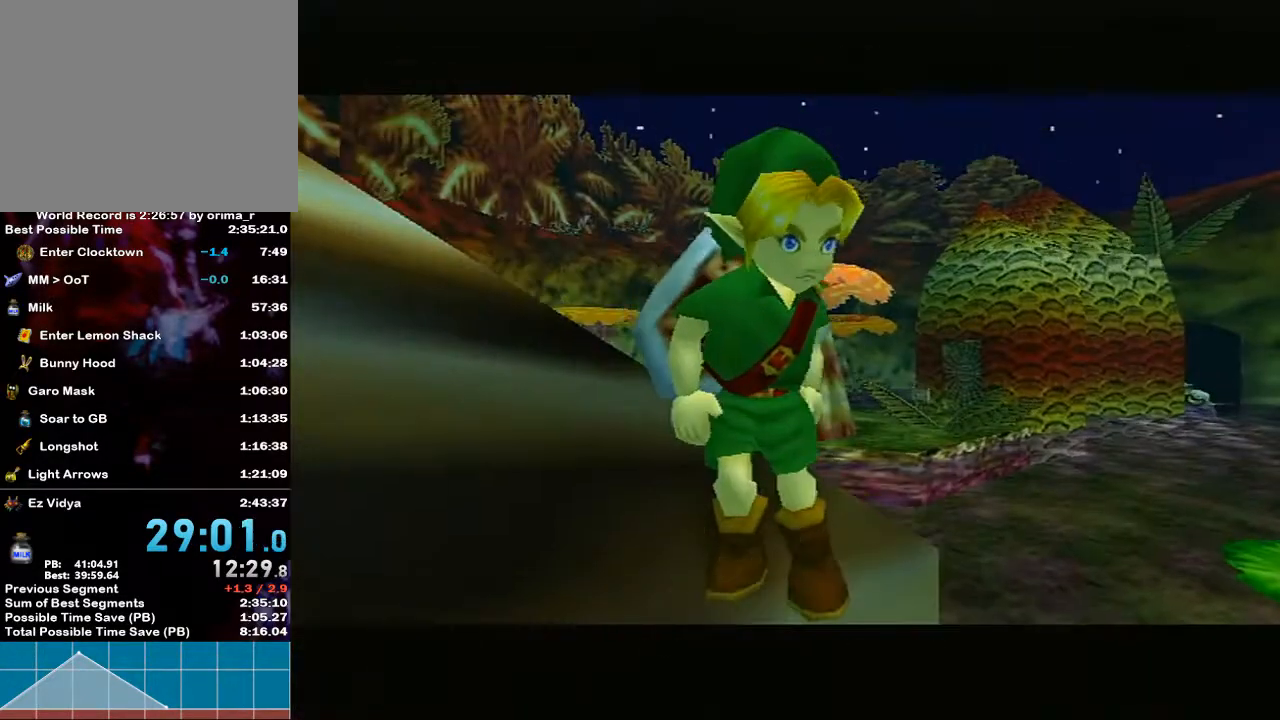
{"buttons": [], "left_stick": "up-left", "right_stick": "center", "events": [[50, "X", "down"], [133, "X", "up"], [200, "X", "down"], [300, "X", "up"]]}
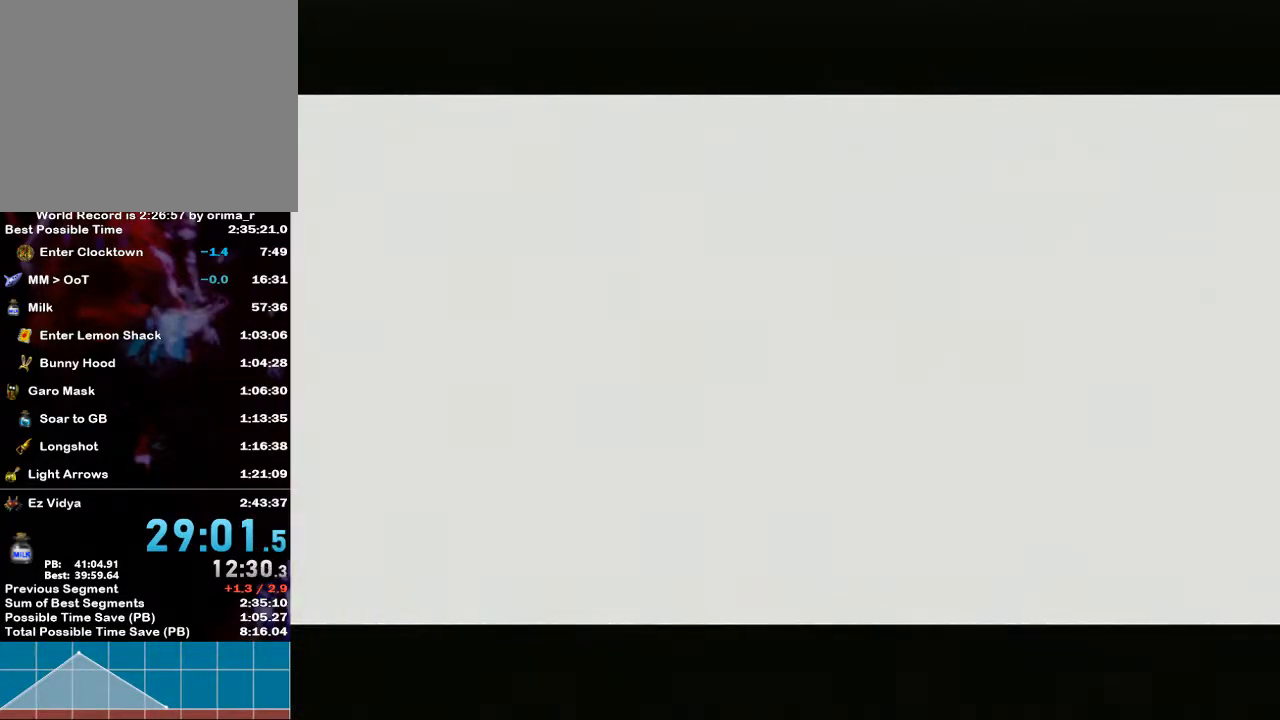
{"buttons": [], "left_stick": "left", "right_stick": "center", "events": [[117, "left_stick", "left"]]}
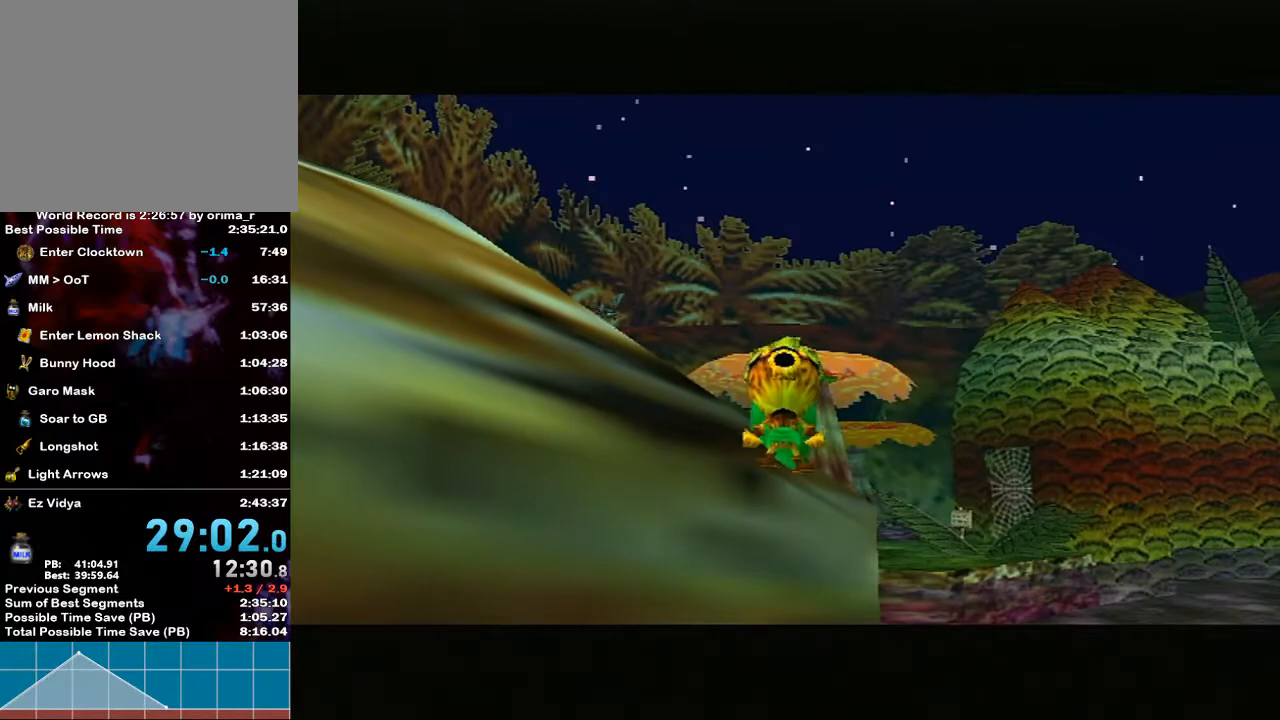
{"buttons": [], "left_stick": "left", "right_stick": "center", "events": [[200, "A", "down"], [333, "A", "up"]]}
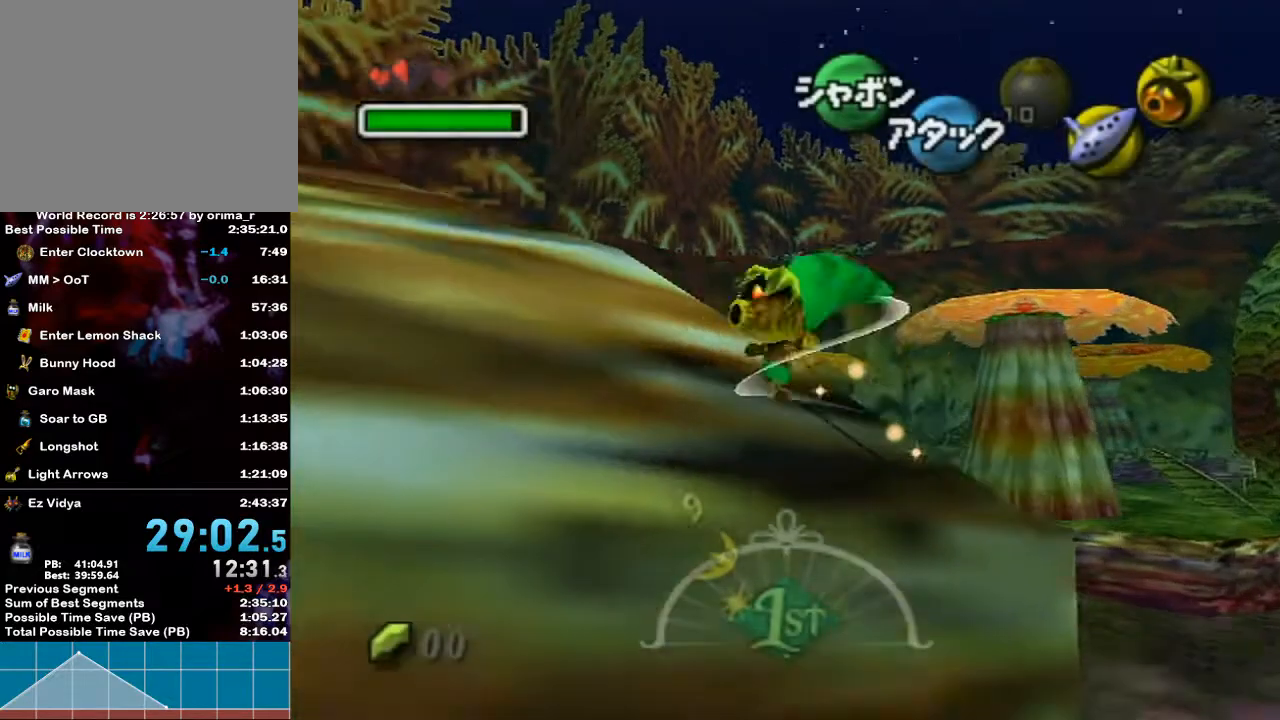
{"buttons": [], "left_stick": "up-left", "right_stick": "center", "events": [[500, "left_stick", "up-left"]]}
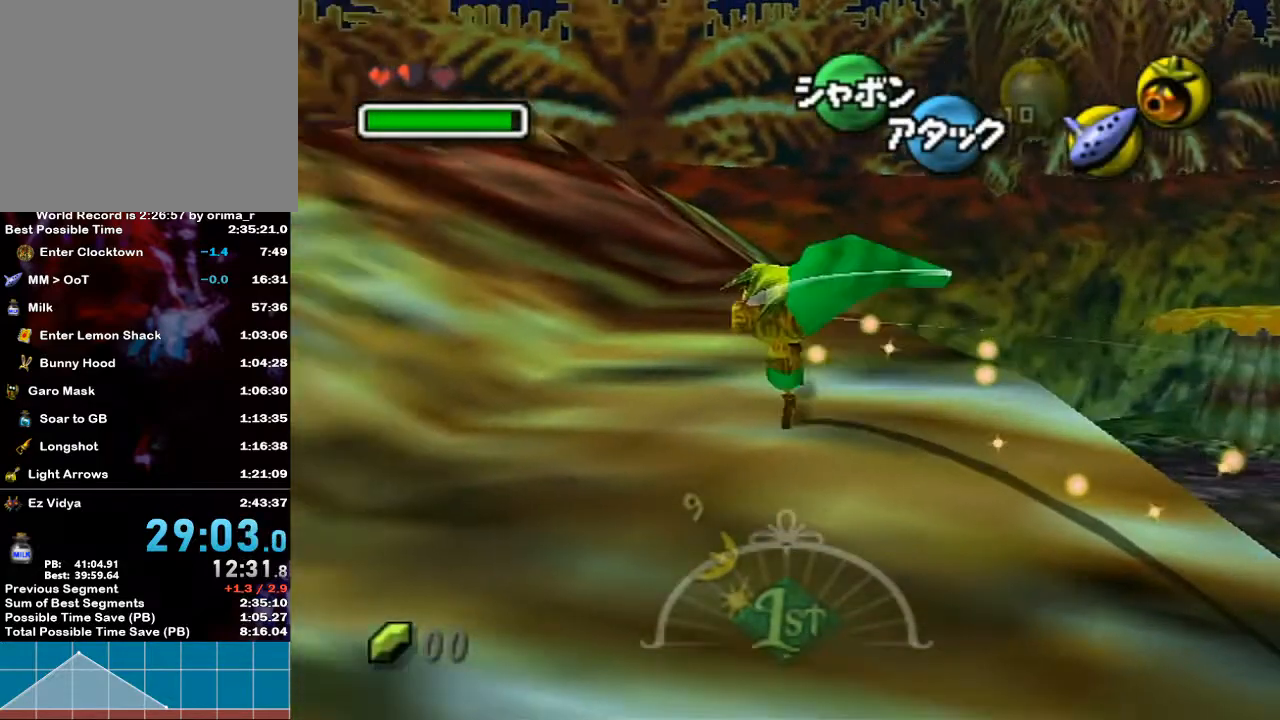
{"buttons": [], "left_stick": "up-left", "right_stick": "center", "events": [[50, "A", "down"], [200, "A", "up"]]}
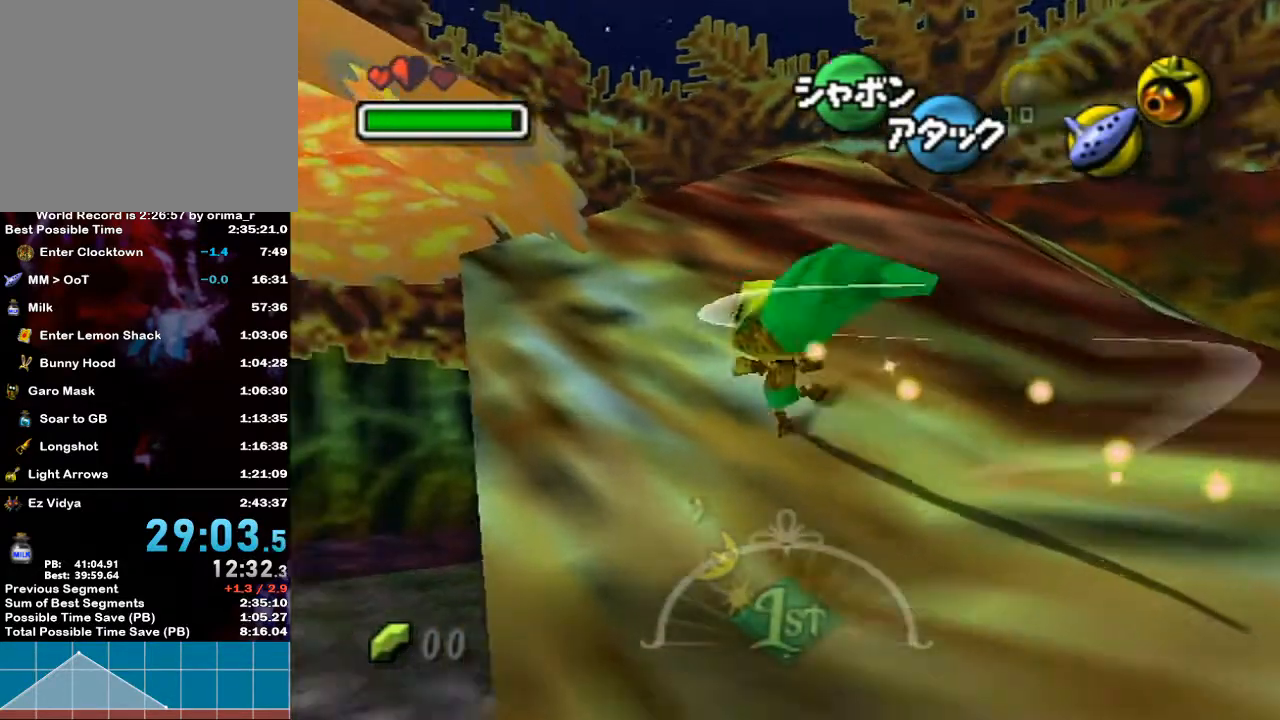
{"buttons": ["A"], "left_stick": "up-left", "right_stick": "center", "events": [[383, "A", "down"]]}
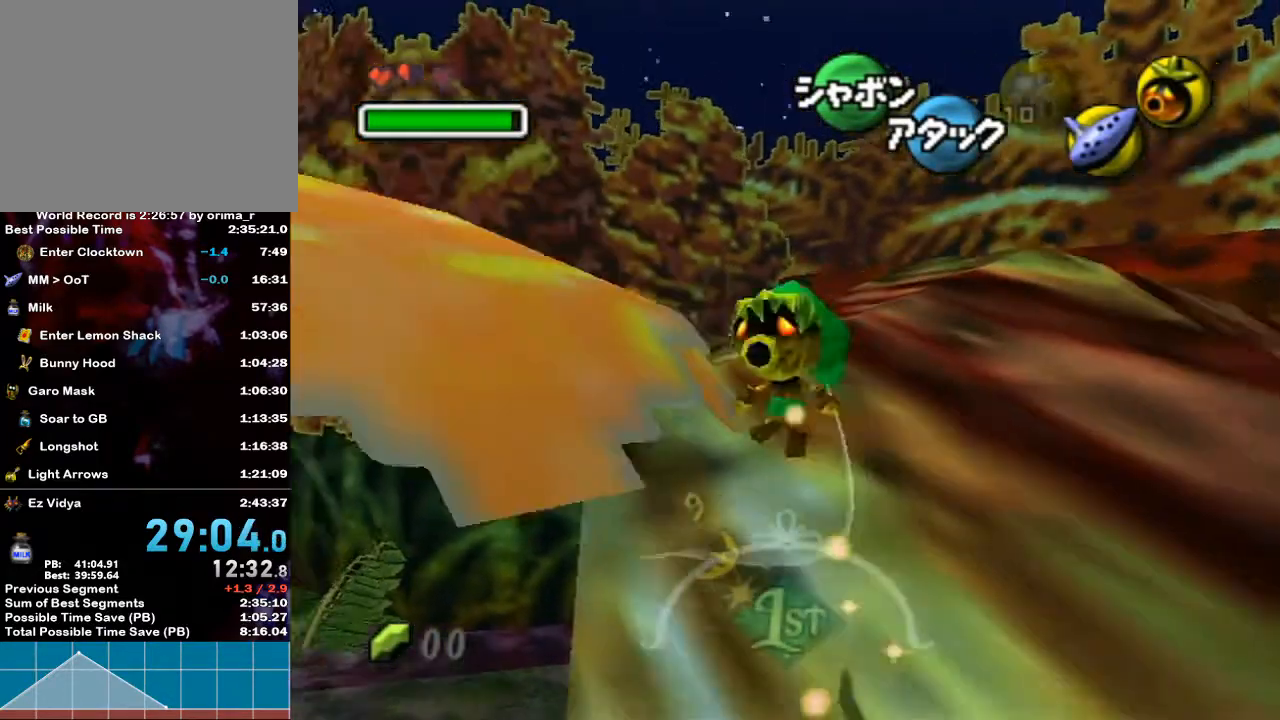
{"buttons": [], "left_stick": "up-left", "right_stick": "center", "events": [[50, "A", "up"]]}
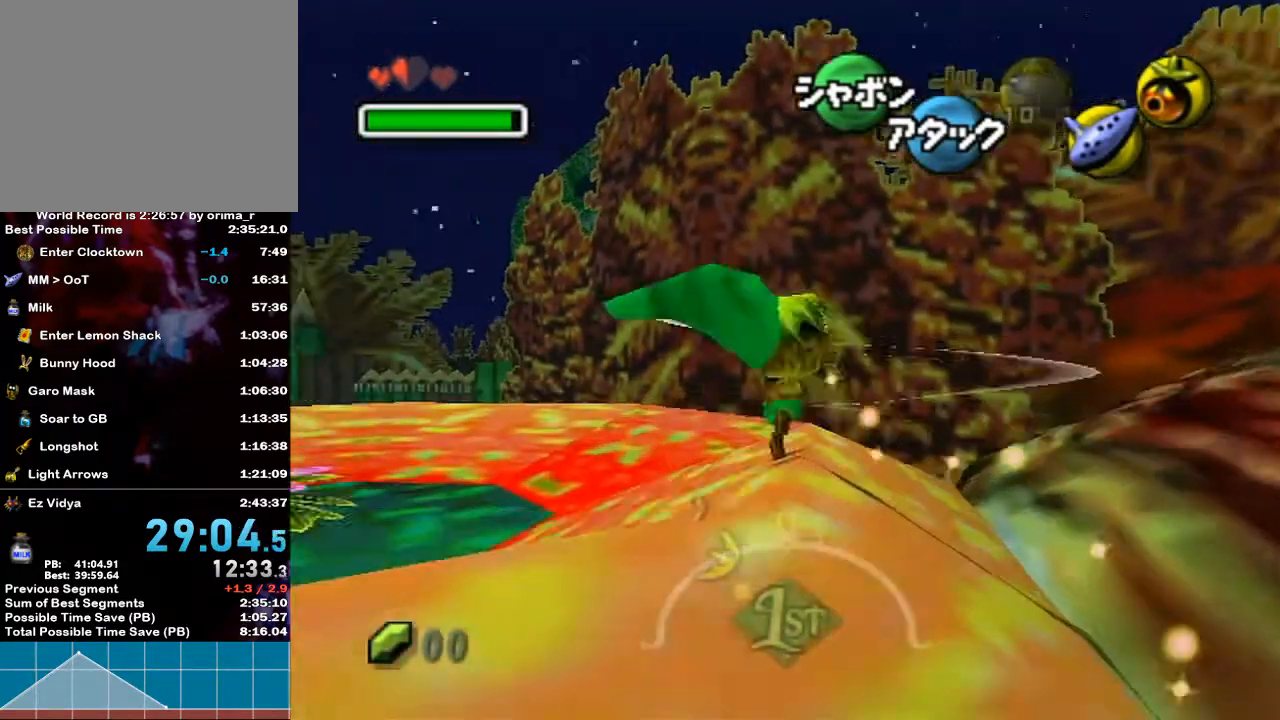
{"buttons": [], "left_stick": "up-left", "right_stick": "center", "events": []}
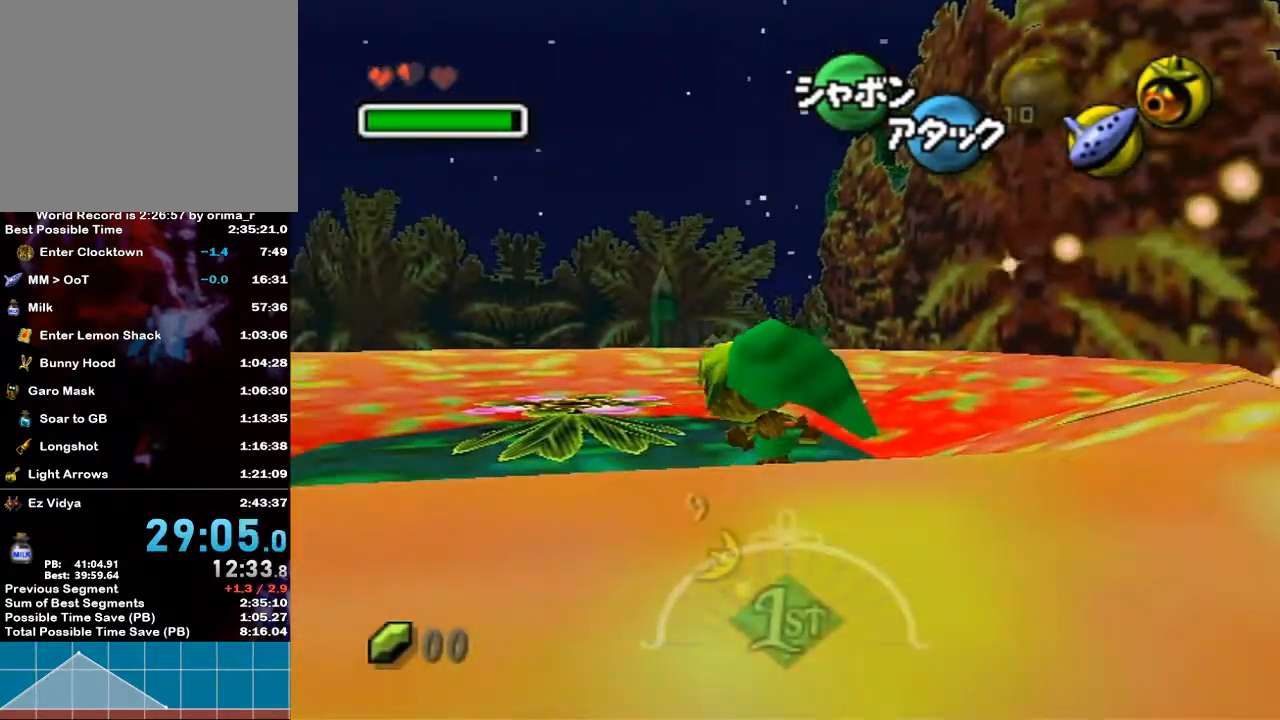
{"buttons": ["A"], "left_stick": "center", "right_stick": "center", "events": [[250, "left_stick", "up"], [367, "A", "down"], [383, "left_stick", "center"]]}
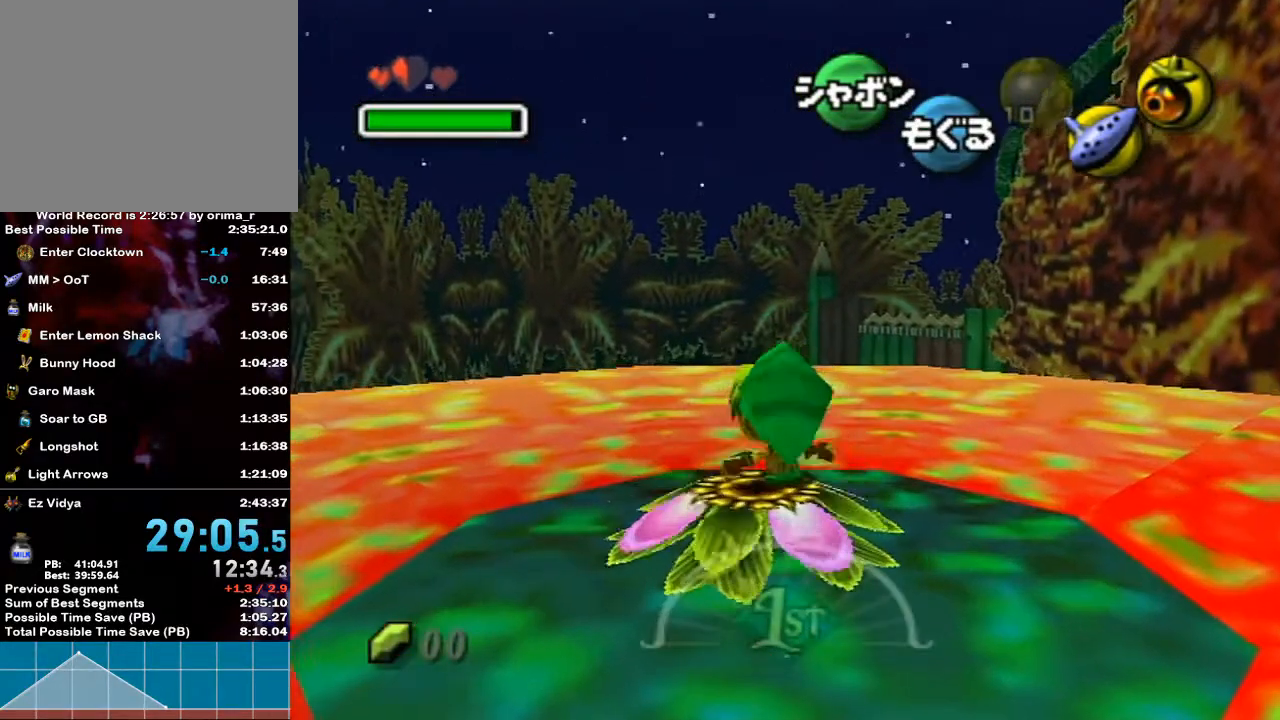
{"buttons": ["A"], "left_stick": "center", "right_stick": "center", "events": []}
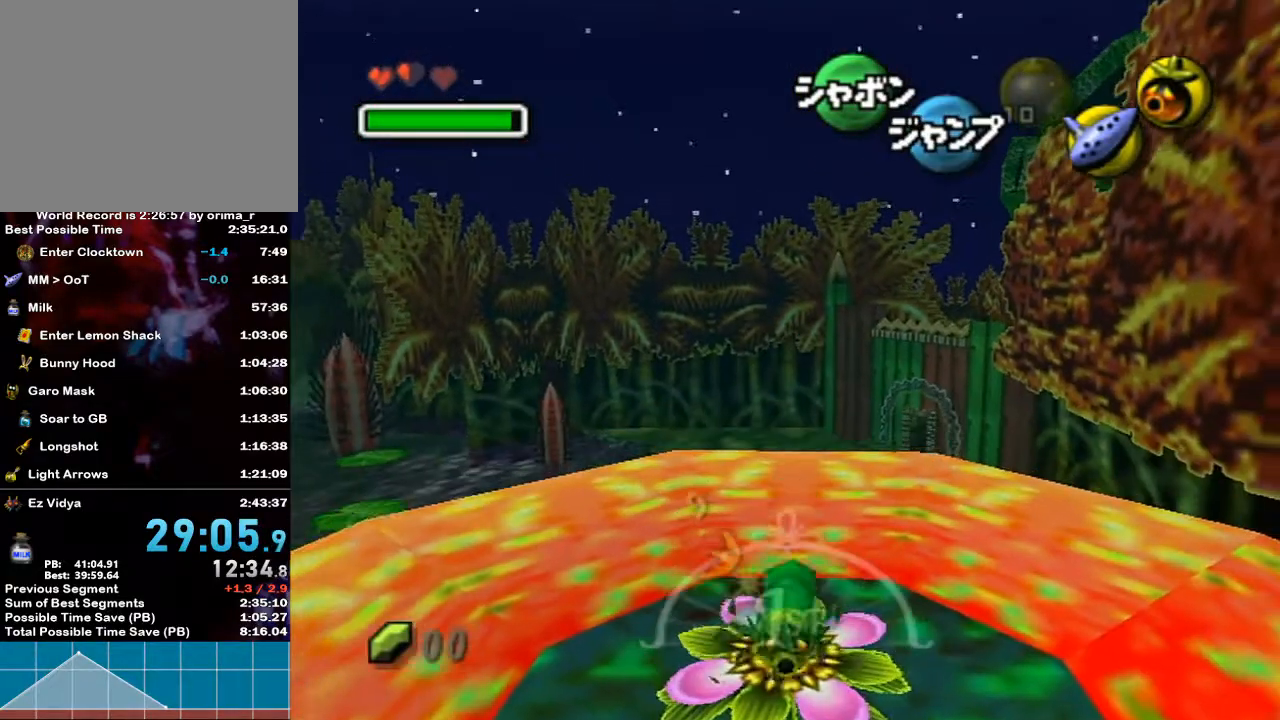
{"buttons": ["A"], "left_stick": "right", "right_stick": "center", "events": [[133, "left_stick", "right"]]}
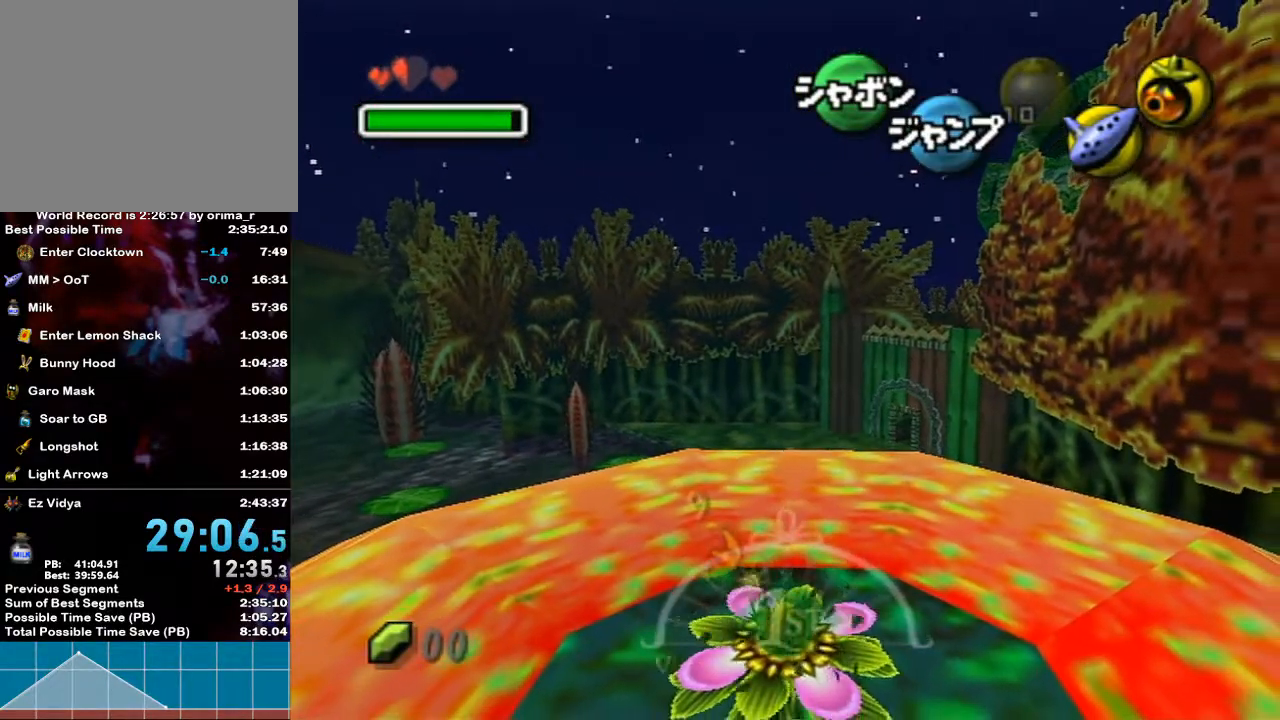
{"buttons": ["A"], "left_stick": "center", "right_stick": "center", "events": [[100, "R1", "down"], [133, "R1", "up"], [417, "left_stick", "center"]]}
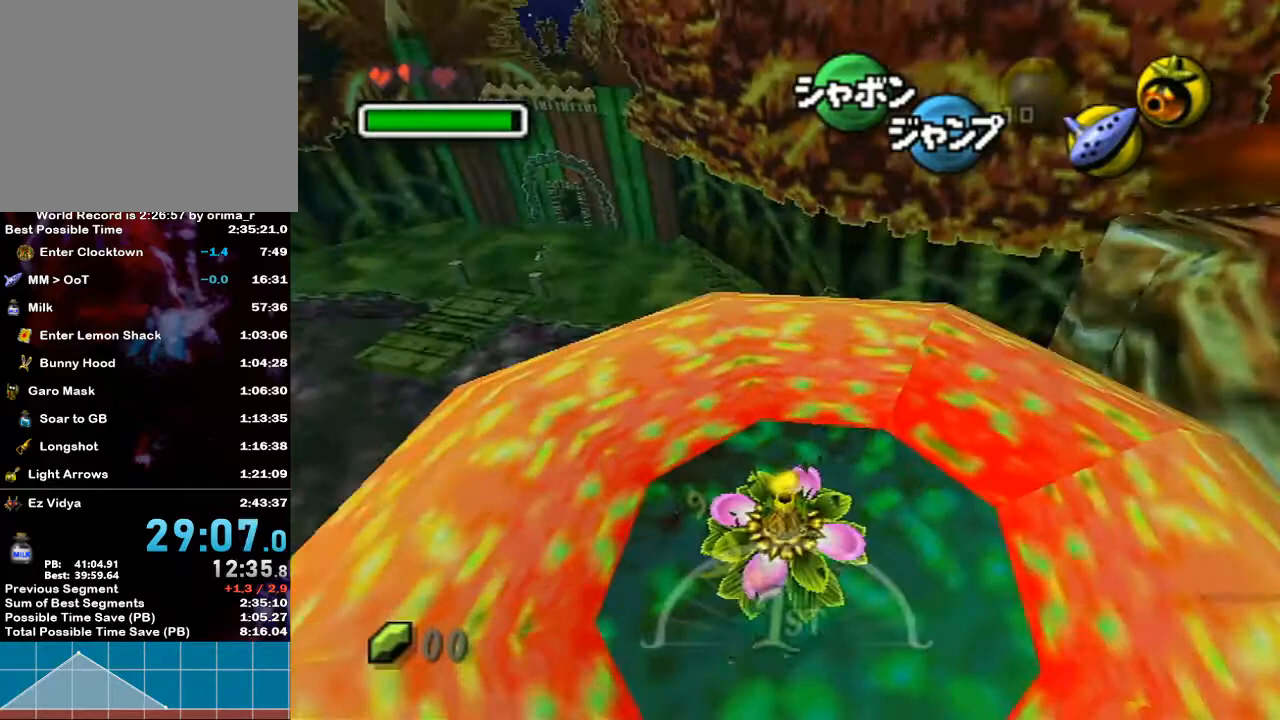
{"buttons": [], "left_stick": "down-left", "right_stick": "center", "events": [[83, "A", "up"], [117, "left_stick", "down-left"]]}